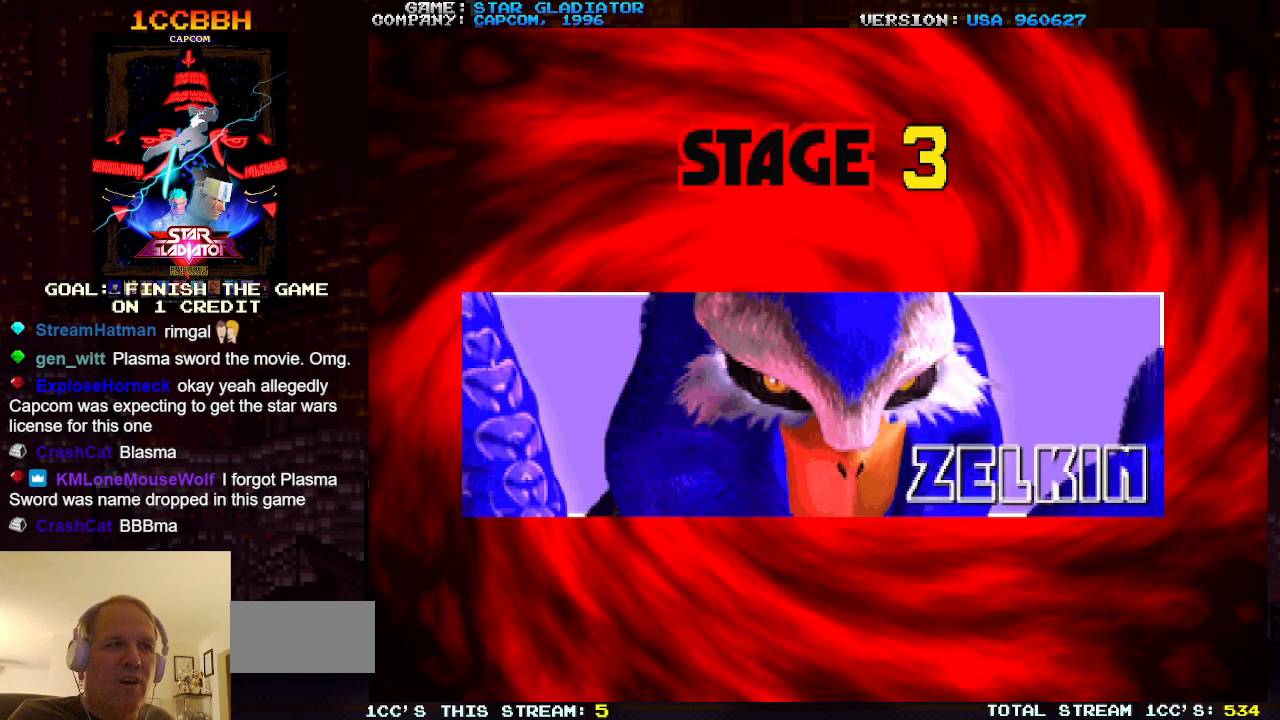
Gameplay with a controller (arcade stick); each line is a JSON object with the inputs held at the frame after it. "events" lists button and stick changes between this image and that frame as [ms after this image, input, new state], when the widget could be followed in between. Not read: L3 R3.
{"buttons": ["SQUARE", "TRIANGLE"], "left_stick": "right", "events": [[367, "TRIANGLE", "down"], [400, "left_stick", "right"], [433, "SQUARE", "down"]]}
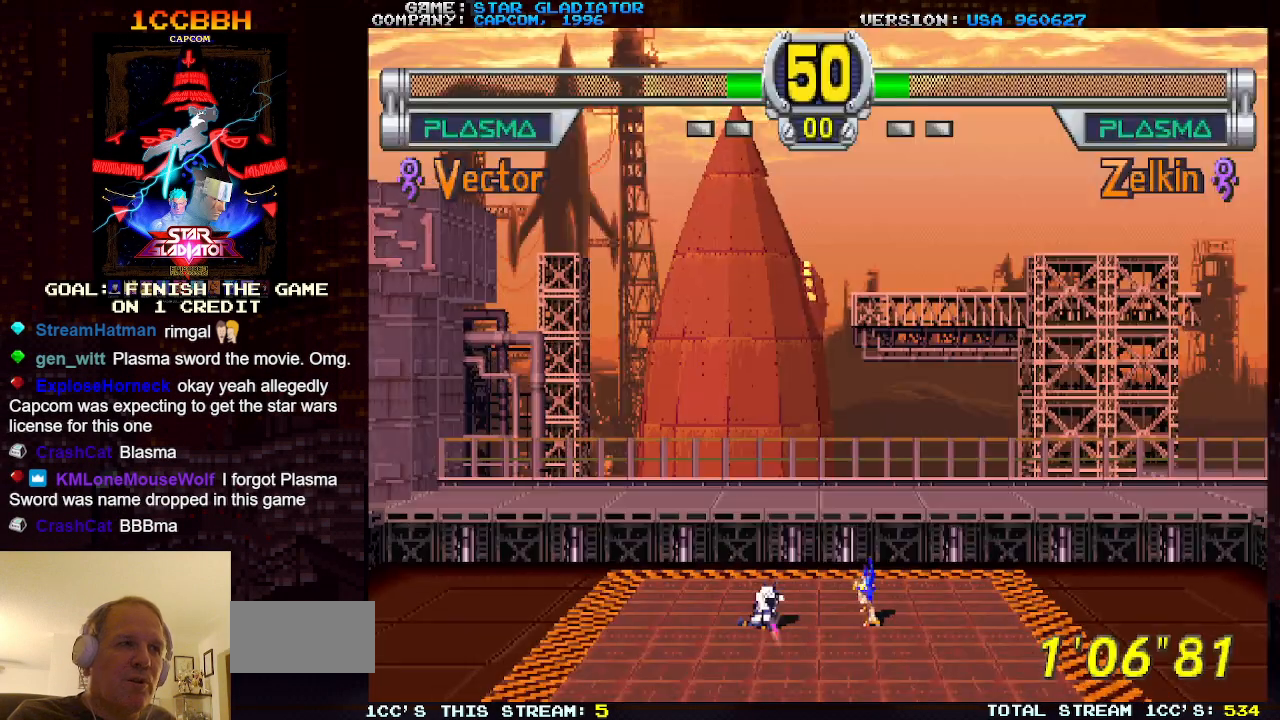
{"buttons": ["SQUARE", "TRIANGLE"], "left_stick": "right", "events": [[267, "left_stick", "center"], [417, "left_stick", "right"]]}
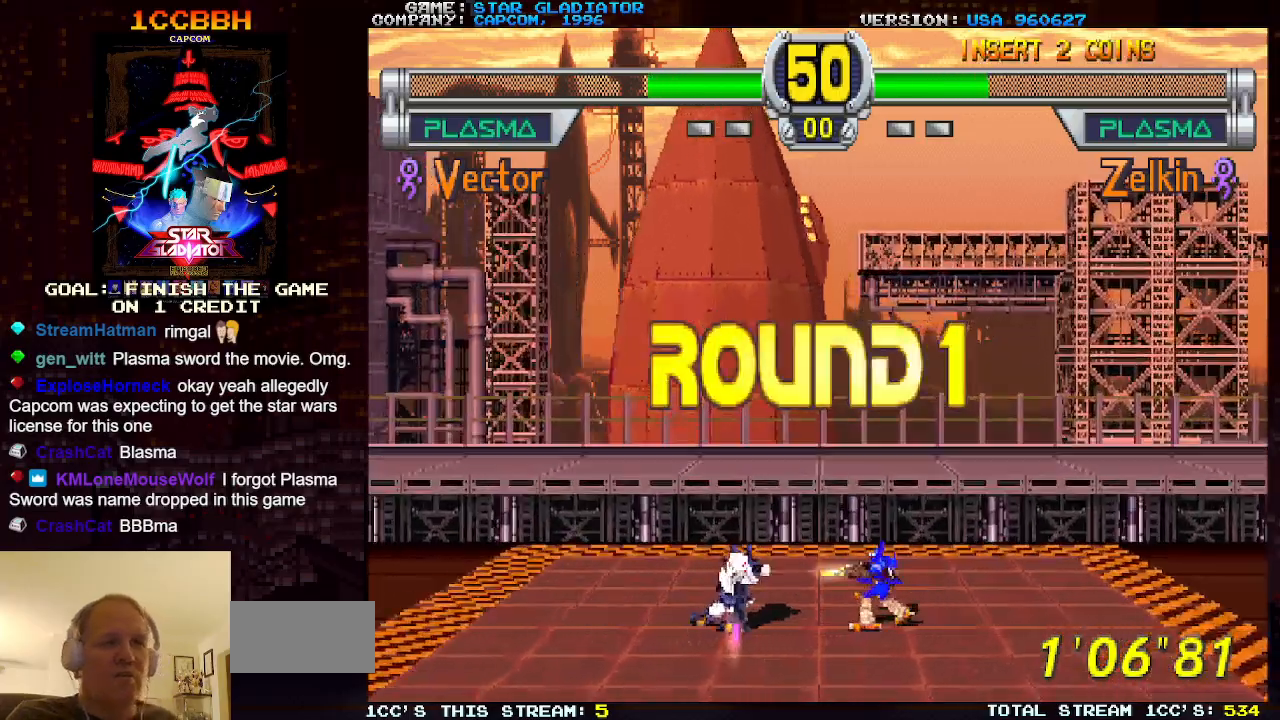
{"buttons": ["SQUARE", "TRIANGLE"], "left_stick": "down-right", "events": [[233, "left_stick", "down-right"]]}
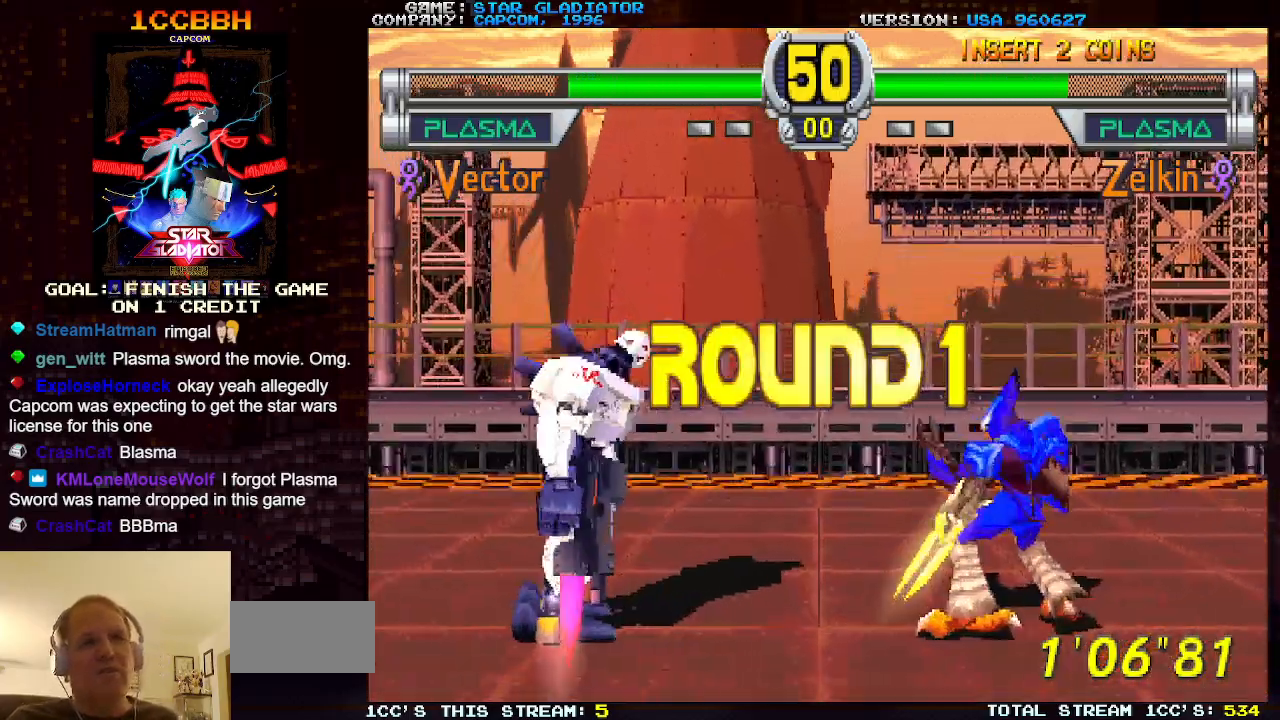
{"buttons": ["SQUARE", "TRIANGLE"], "left_stick": "center", "events": [[133, "left_stick", "center"]]}
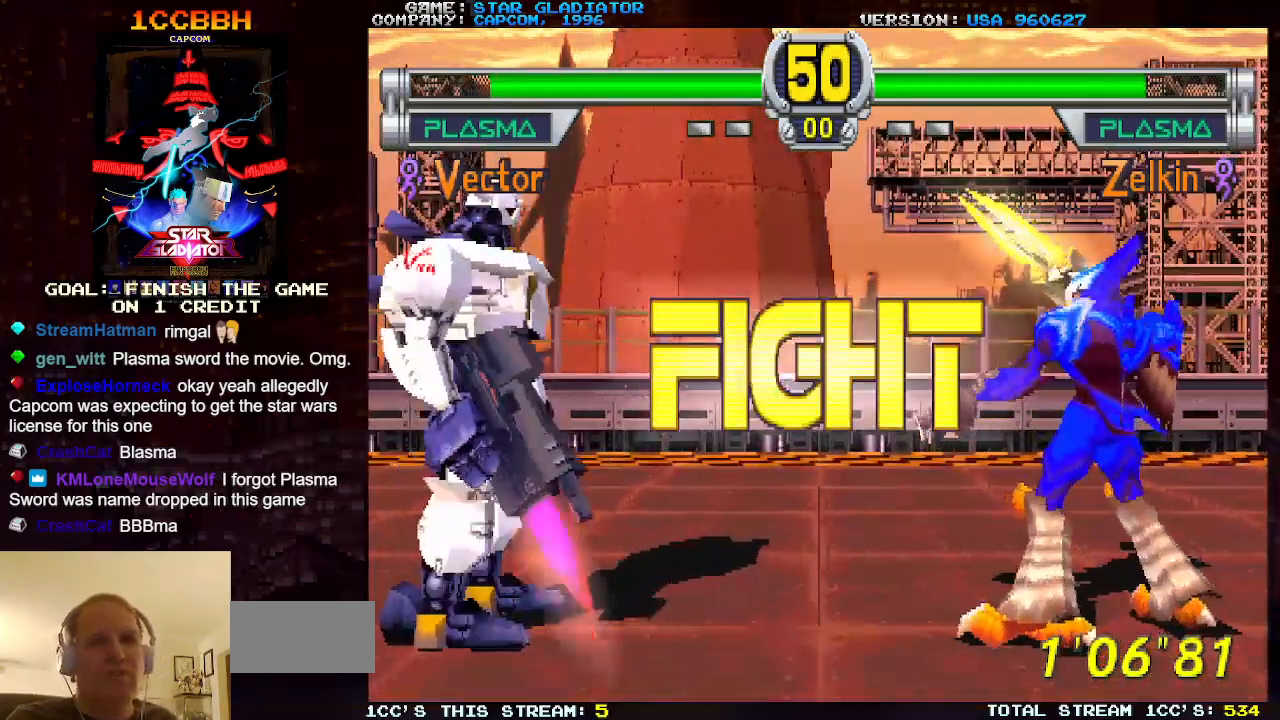
{"buttons": [], "left_stick": "center", "events": [[267, "left_stick", "left"], [283, "SQUARE", "up"], [283, "TRIANGLE", "up"], [367, "left_stick", "center"], [433, "left_stick", "left"], [500, "left_stick", "center"]]}
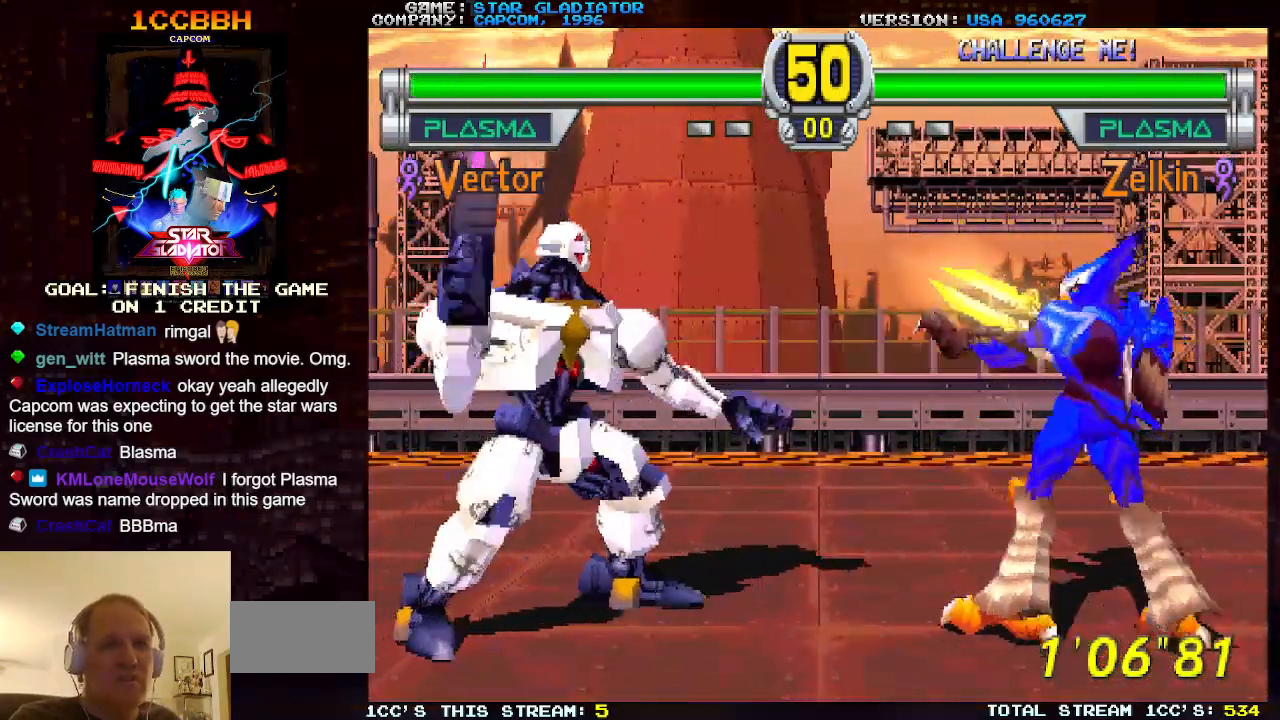
{"buttons": [], "left_stick": "left", "events": [[83, "left_stick", "left"], [150, "left_stick", "center"], [233, "left_stick", "left"]]}
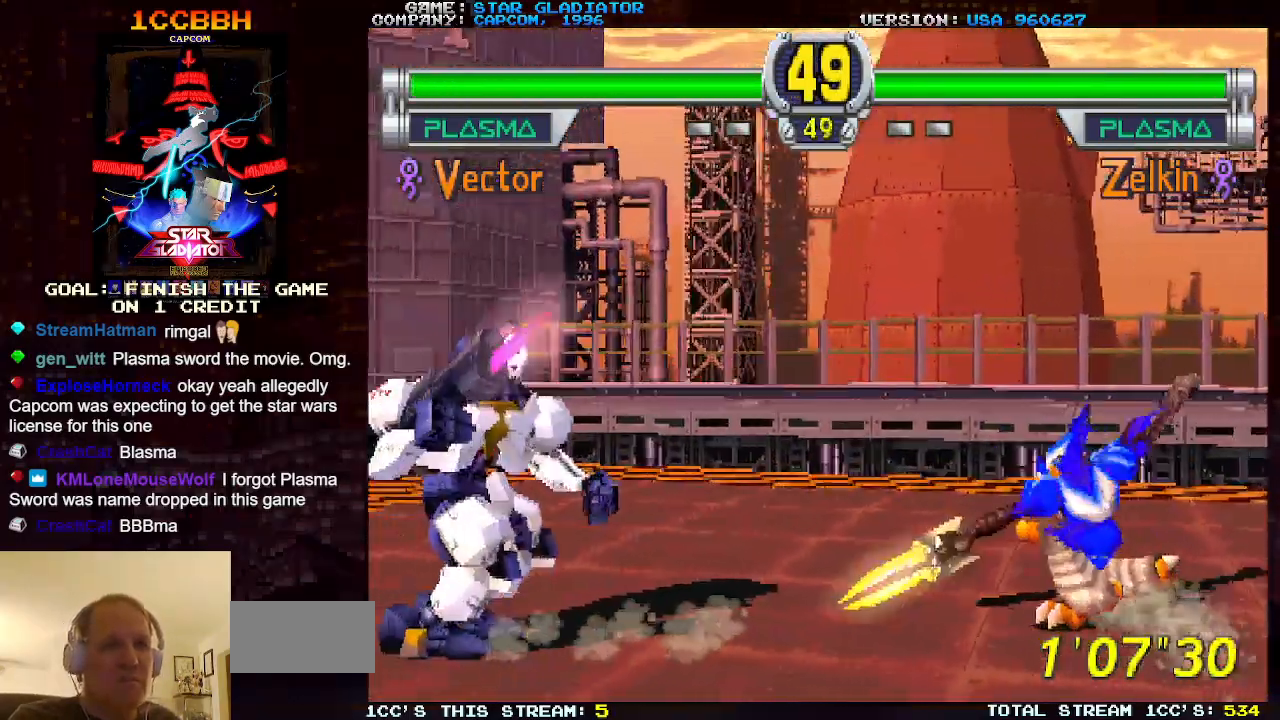
{"buttons": [], "left_stick": "down-right", "events": [[83, "left_stick", "down-right"], [100, "SQUARE", "down"], [183, "SQUARE", "up"], [217, "SQUARE", "down"], [300, "SQUARE", "up"], [383, "SQUARE", "down"], [467, "SQUARE", "up"]]}
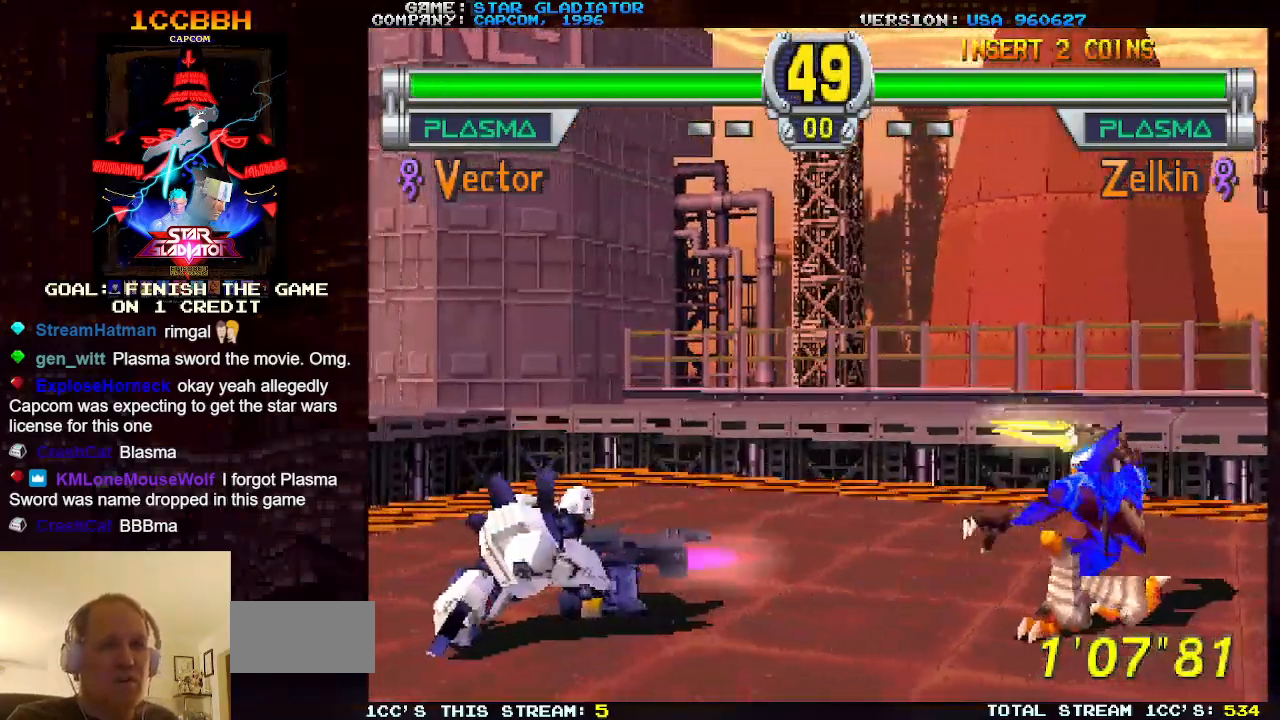
{"buttons": [], "left_stick": "center", "events": [[150, "left_stick", "center"]]}
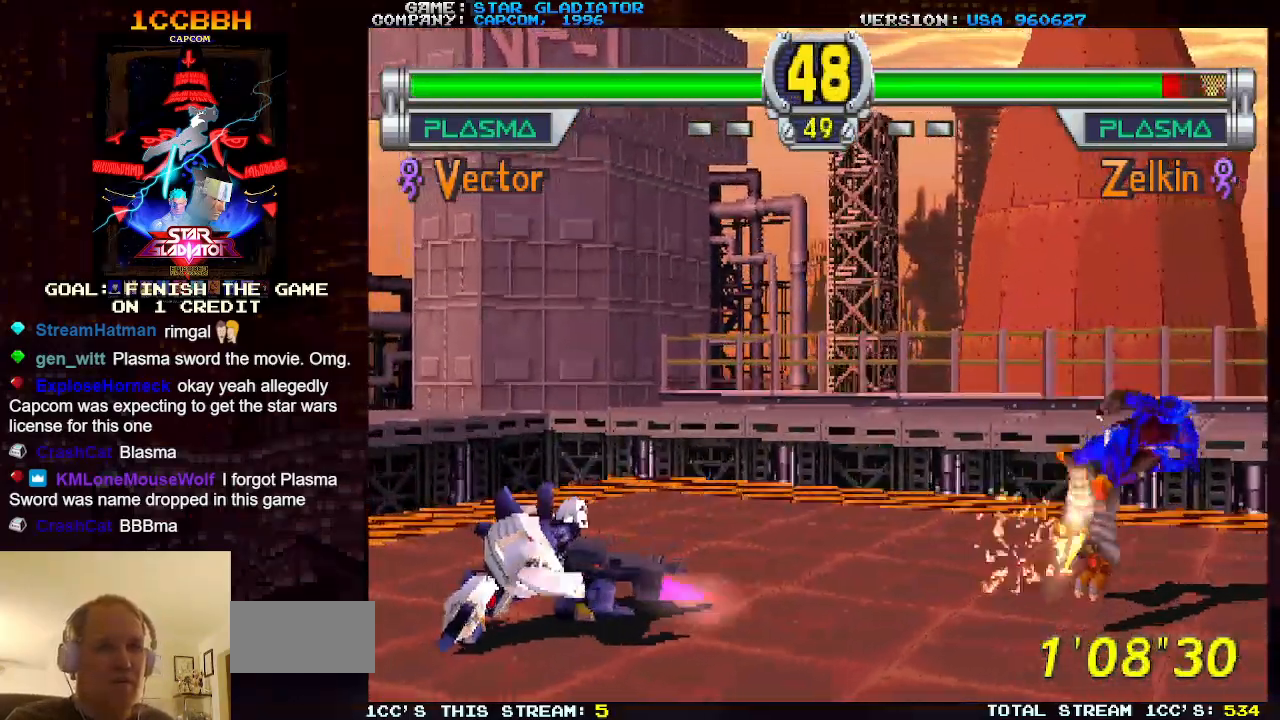
{"buttons": [], "left_stick": "right", "events": [[267, "left_stick", "right"], [333, "left_stick", "center"], [433, "left_stick", "right"]]}
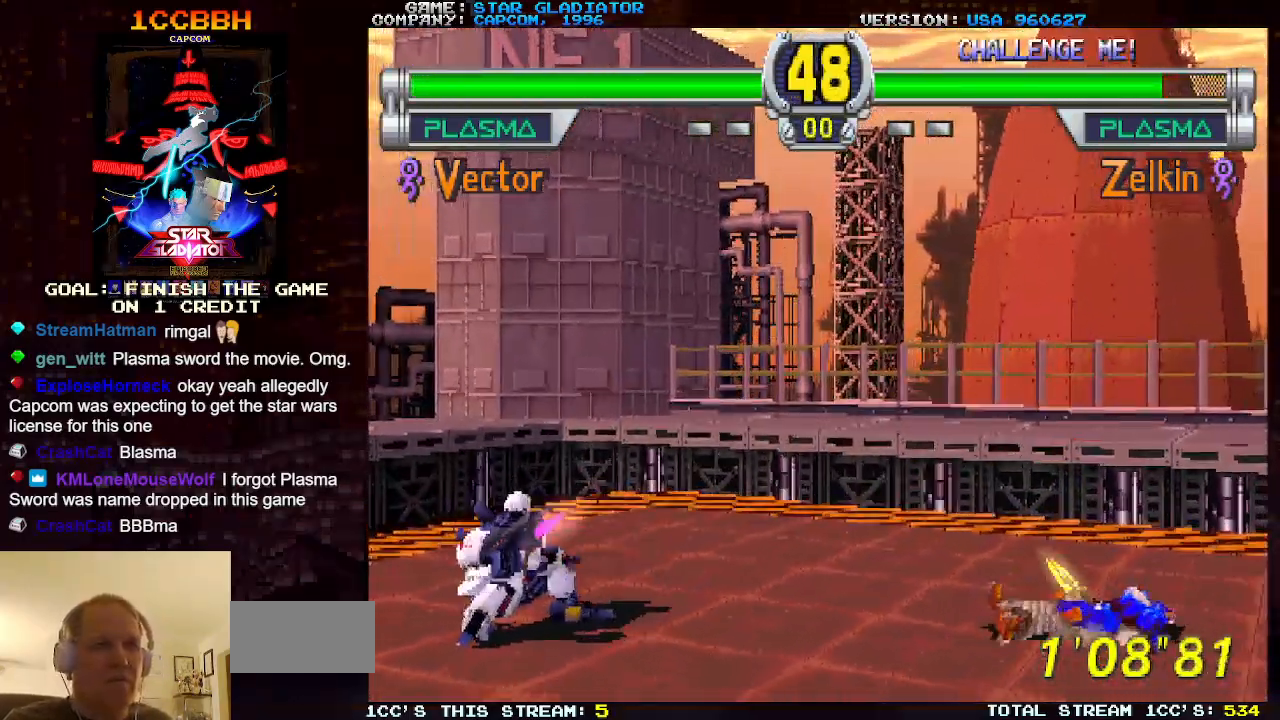
{"buttons": [], "left_stick": "left", "events": [[217, "left_stick", "center"], [267, "left_stick", "left"]]}
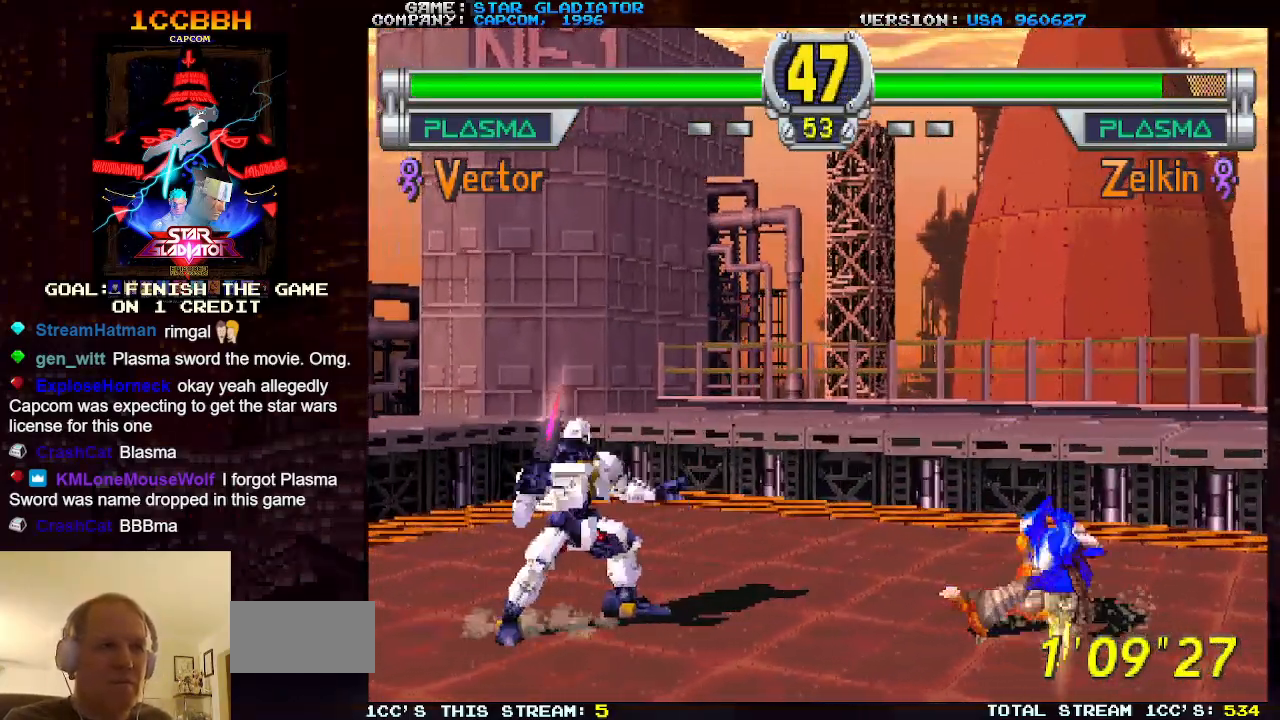
{"buttons": [], "left_stick": "center", "events": [[167, "left_stick", "down"], [283, "left_stick", "right"], [317, "CROSS", "down"], [367, "left_stick", "center"], [383, "CROSS", "up"]]}
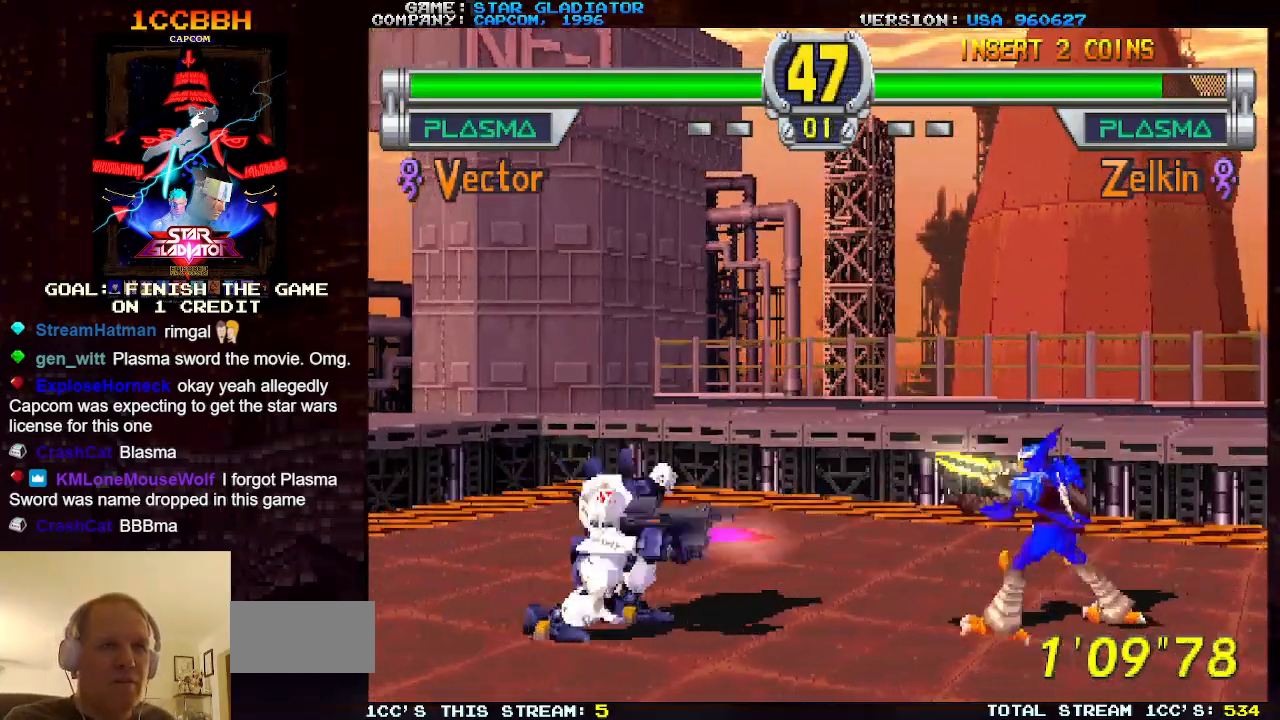
{"buttons": [], "left_stick": "center", "events": []}
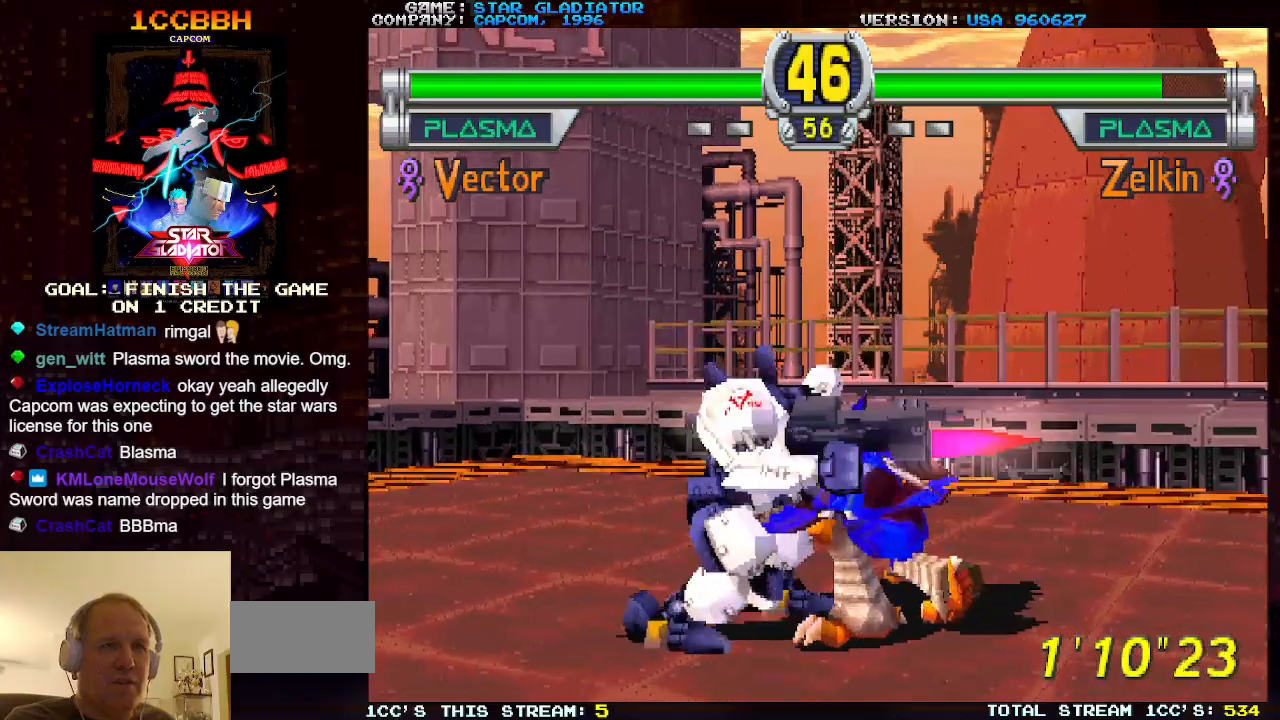
{"buttons": ["SQUARE"], "left_stick": "center", "events": [[150, "SQUARE", "down"], [217, "SQUARE", "up"], [300, "SQUARE", "down"], [383, "SQUARE", "up"], [450, "SQUARE", "down"]]}
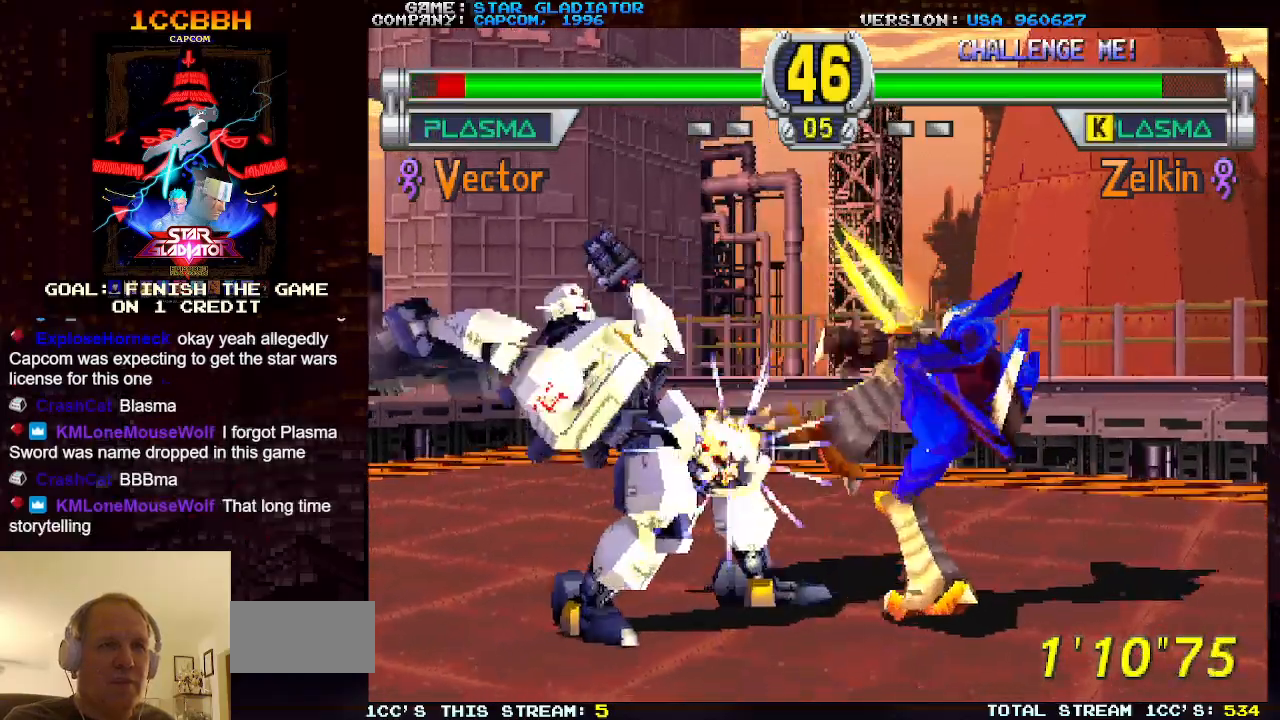
{"buttons": ["SQUARE"], "left_stick": "center", "events": [[50, "SQUARE", "up"], [117, "SQUARE", "down"], [233, "SQUARE", "up"], [300, "SQUARE", "down"], [400, "SQUARE", "up"], [483, "SQUARE", "down"]]}
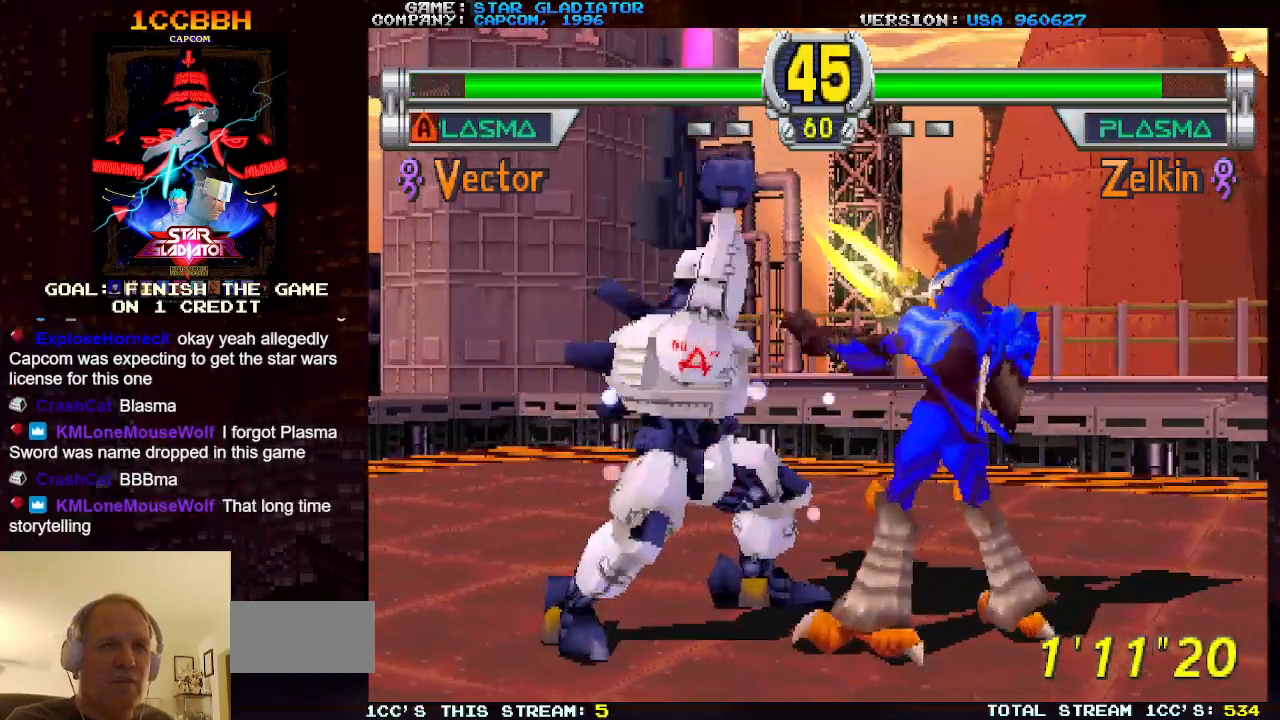
{"buttons": ["SQUARE"], "left_stick": "center", "events": [[50, "SQUARE", "up"], [150, "SQUARE", "down"], [233, "SQUARE", "up"], [333, "SQUARE", "down"], [400, "SQUARE", "up"], [483, "SQUARE", "down"]]}
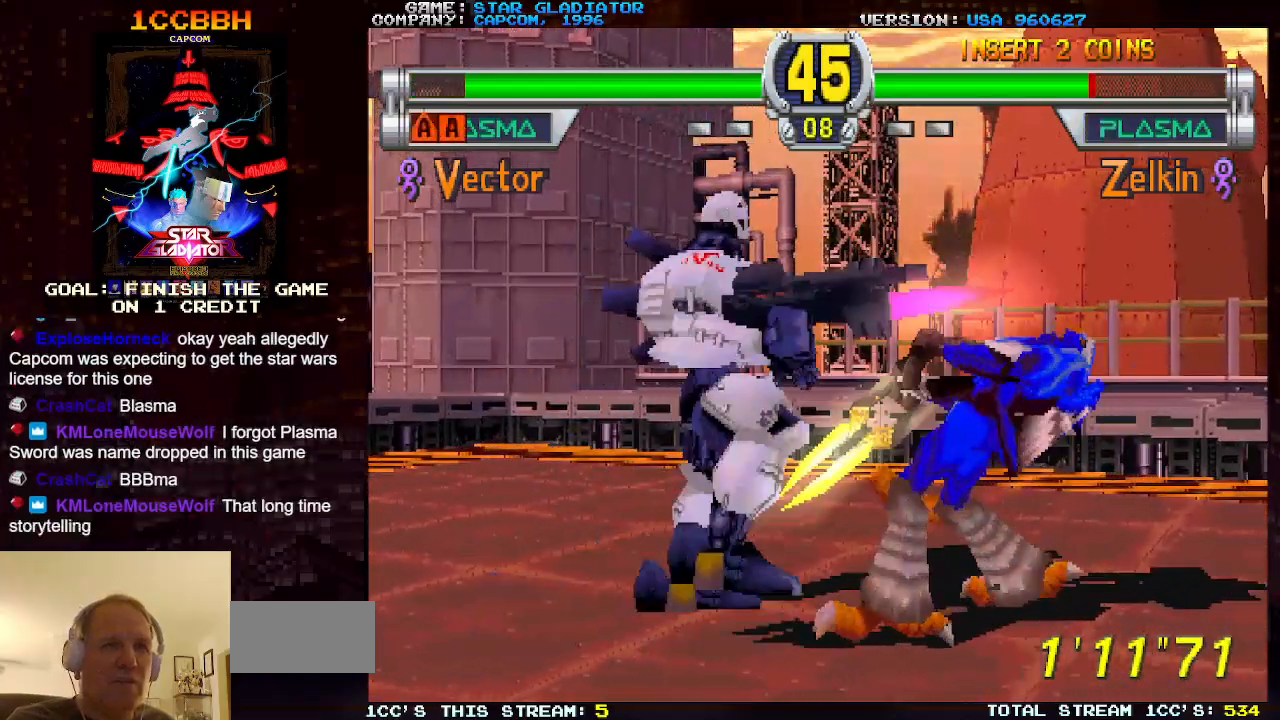
{"buttons": ["SQUARE"], "left_stick": "center", "events": [[67, "SQUARE", "up"], [167, "SQUARE", "down"], [250, "SQUARE", "up"], [333, "SQUARE", "down"], [417, "SQUARE", "up"], [500, "SQUARE", "down"]]}
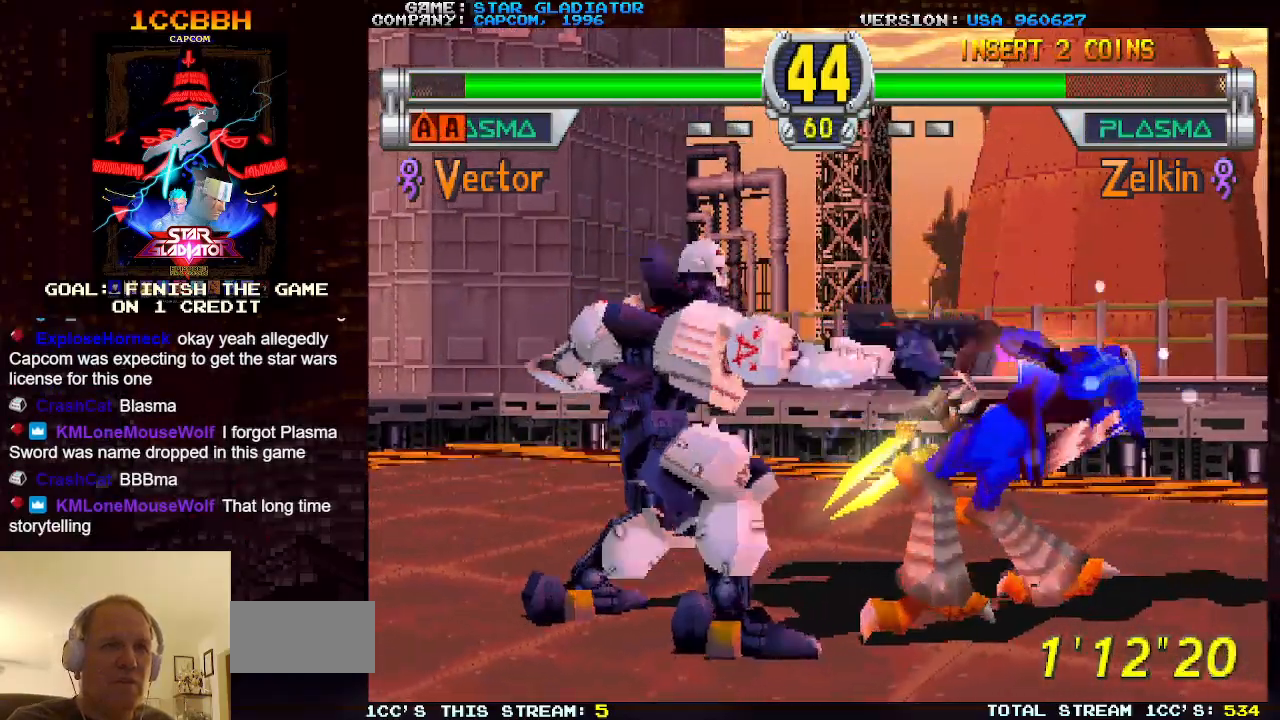
{"buttons": [], "left_stick": "center", "events": [[100, "SQUARE", "up"], [183, "SQUARE", "down"], [267, "SQUARE", "up"]]}
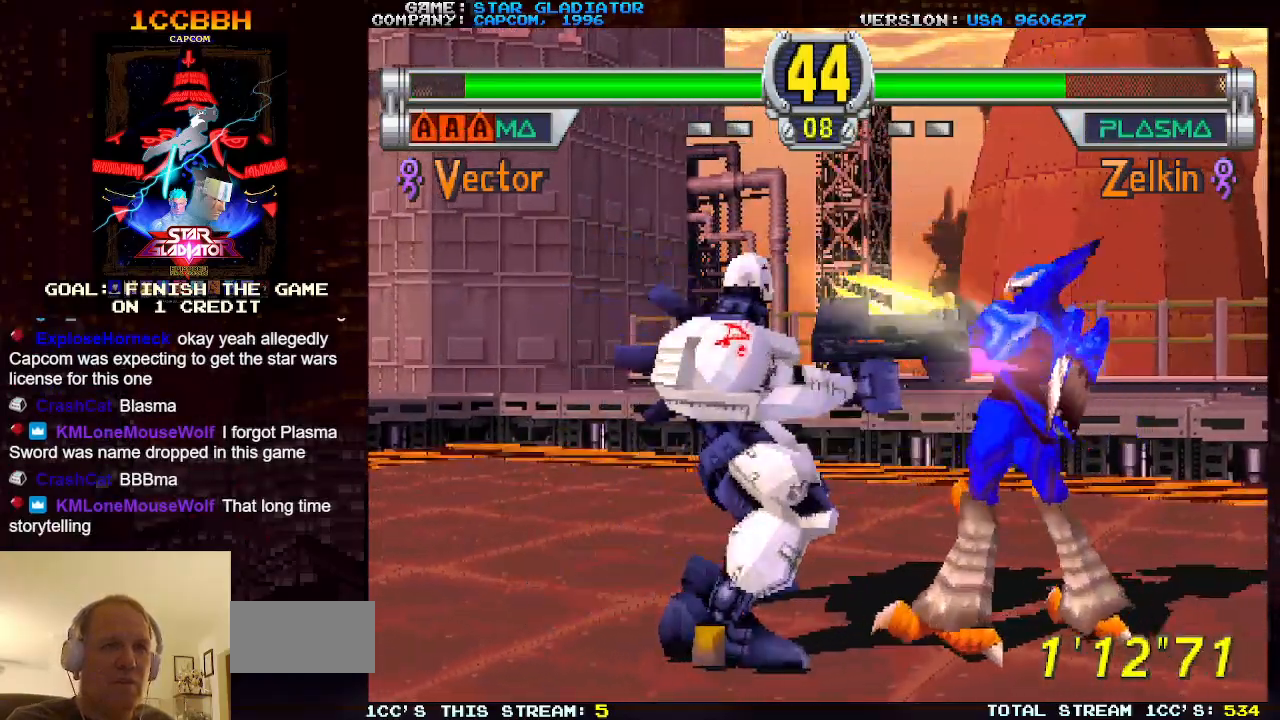
{"buttons": [], "left_stick": "center", "events": []}
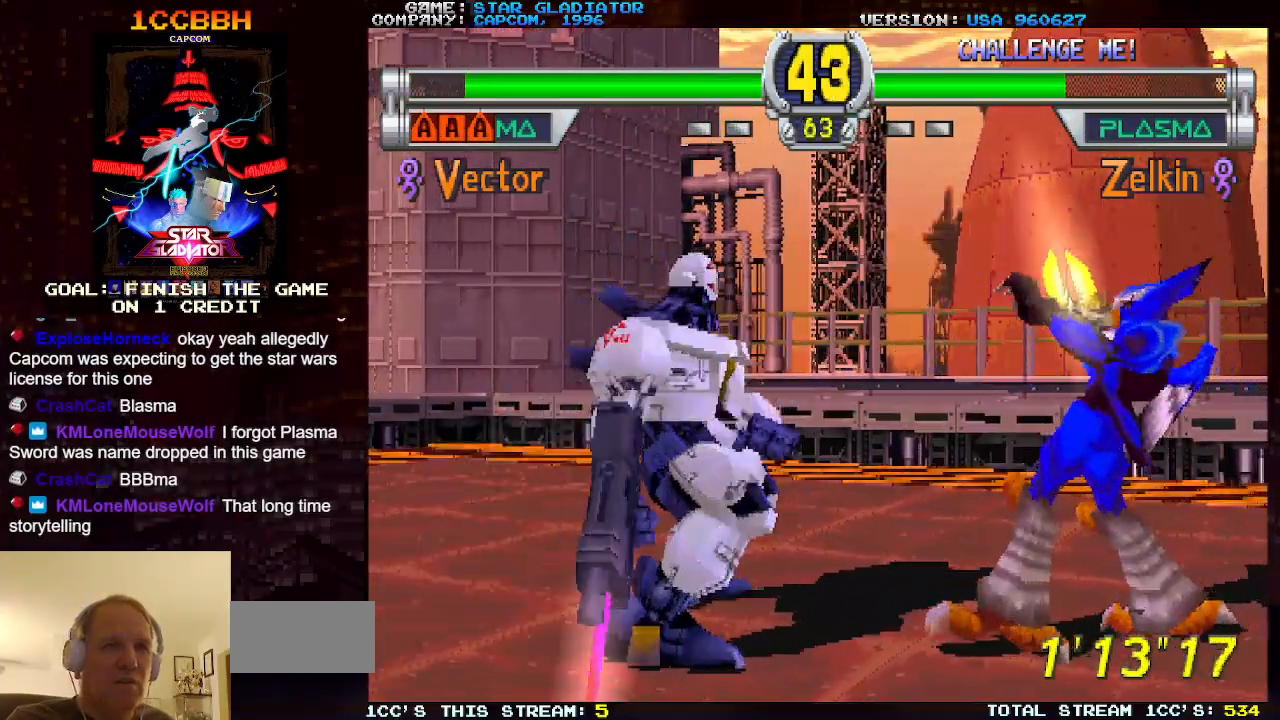
{"buttons": [], "left_stick": "center", "events": [[33, "left_stick", "left"], [133, "left_stick", "center"], [217, "left_stick", "left"], [300, "left_stick", "center"], [383, "left_stick", "left"], [450, "left_stick", "center"]]}
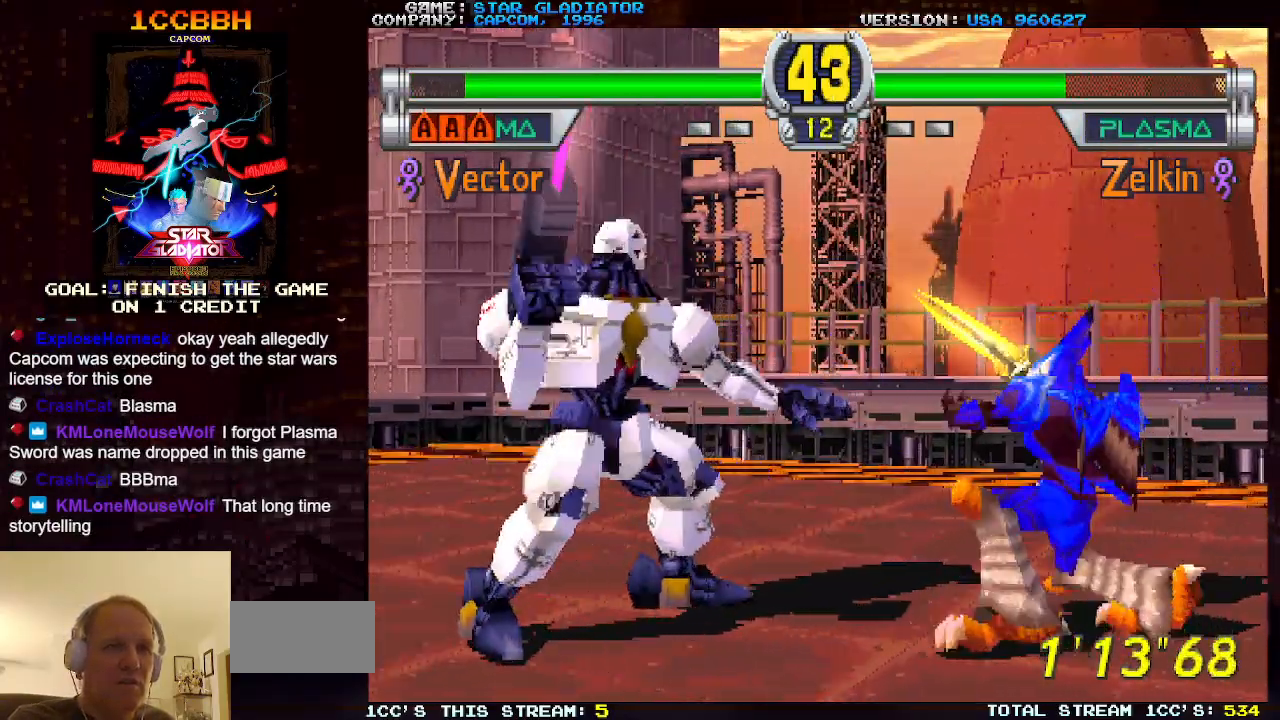
{"buttons": [], "left_stick": "down-right", "events": [[33, "left_stick", "left"], [117, "left_stick", "center"], [183, "left_stick", "left"], [500, "left_stick", "down-right"]]}
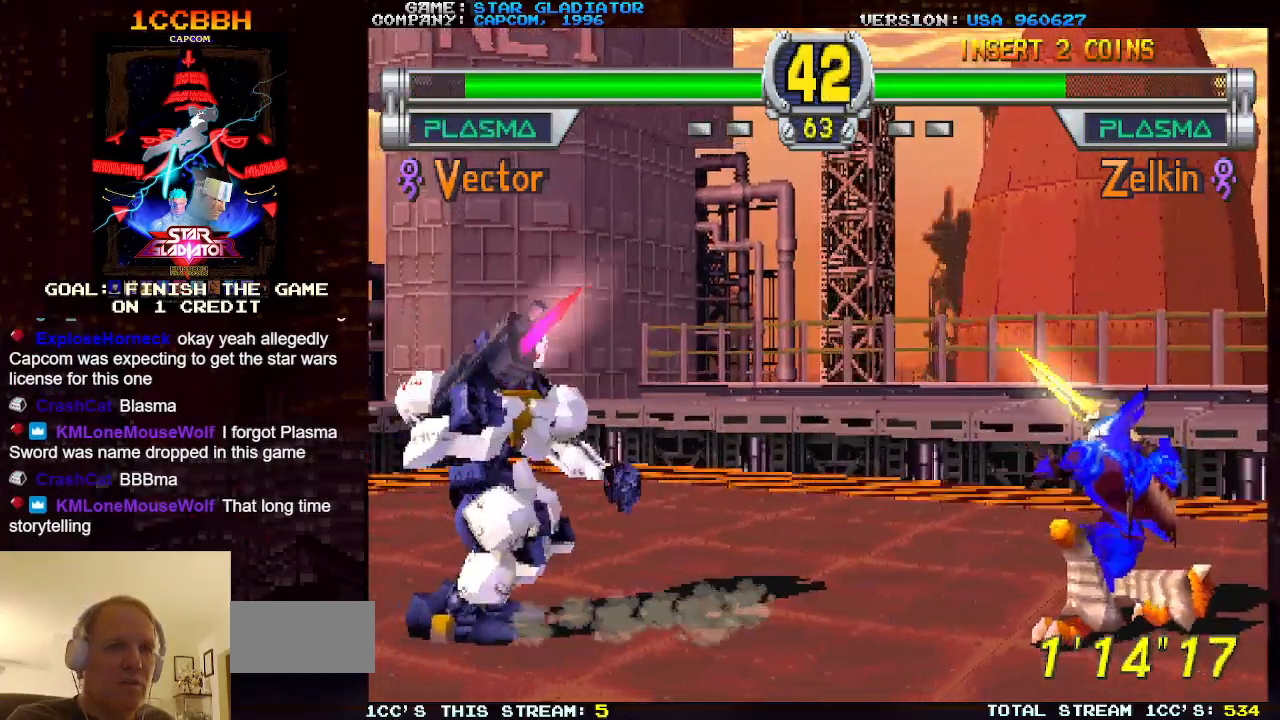
{"buttons": [], "left_stick": "down-right", "events": [[33, "SQUARE", "down"], [100, "SQUARE", "up"], [183, "SQUARE", "down"], [267, "SQUARE", "up"], [333, "SQUARE", "down"], [450, "SQUARE", "up"]]}
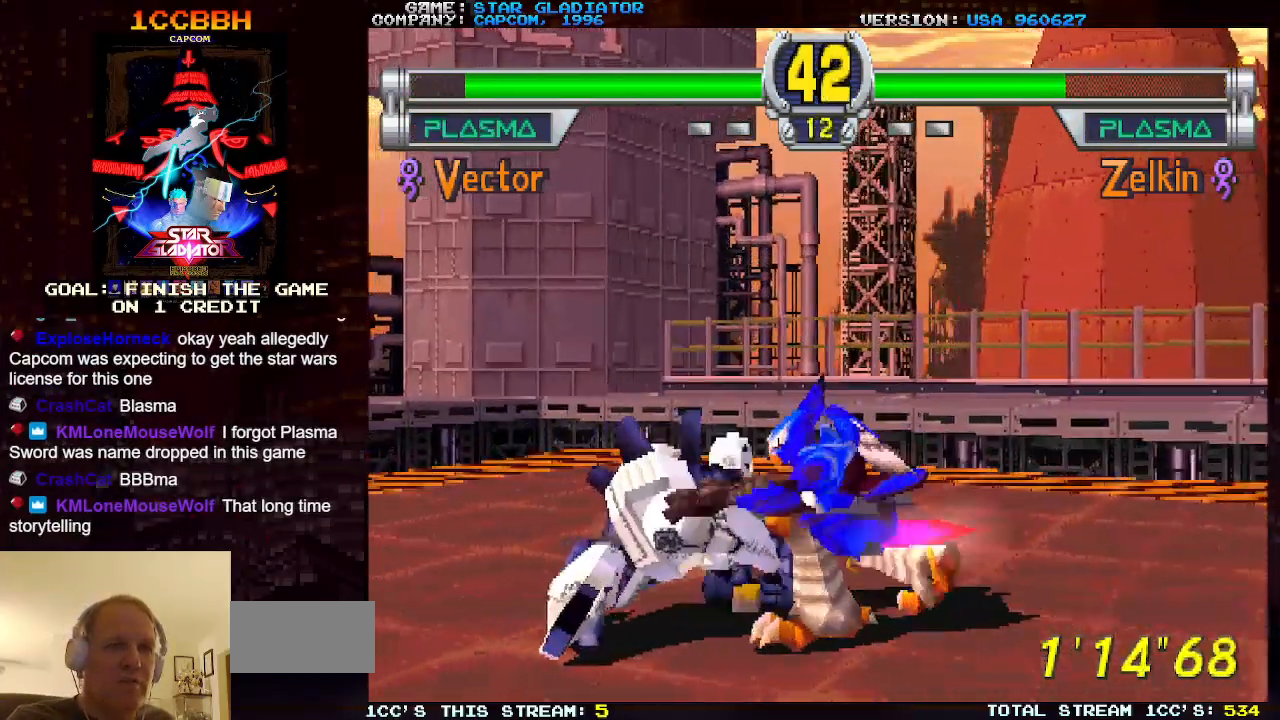
{"buttons": [], "left_stick": "center", "events": [[383, "left_stick", "center"]]}
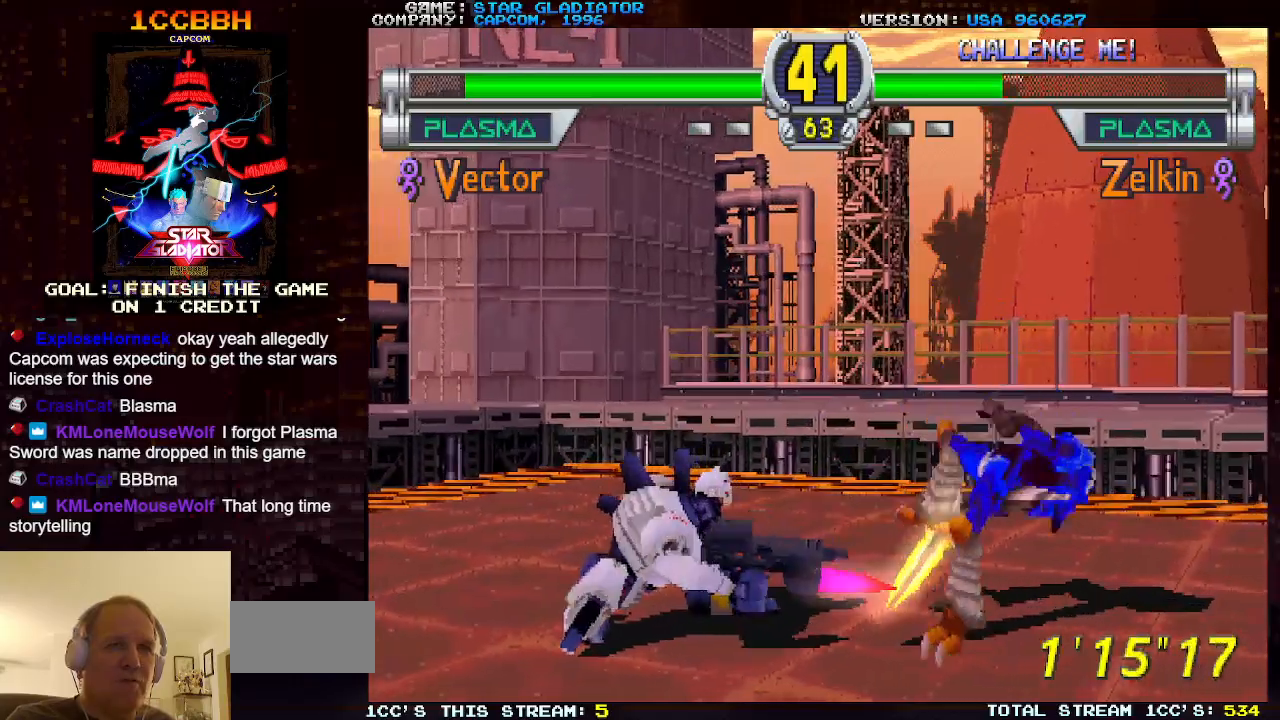
{"buttons": [], "left_stick": "left", "events": [[83, "left_stick", "left"], [183, "left_stick", "center"], [267, "left_stick", "left"], [367, "left_stick", "center"], [450, "left_stick", "left"]]}
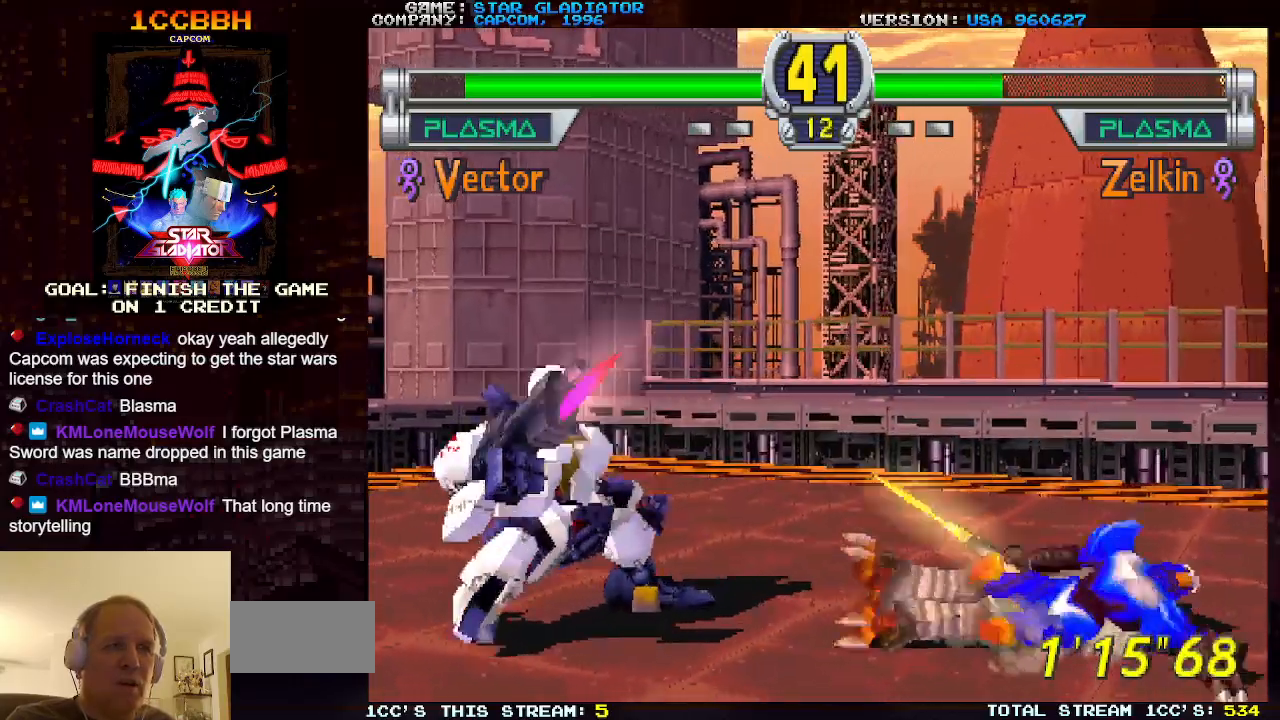
{"buttons": [], "left_stick": "down", "events": [[150, "left_stick", "center"], [500, "left_stick", "down"]]}
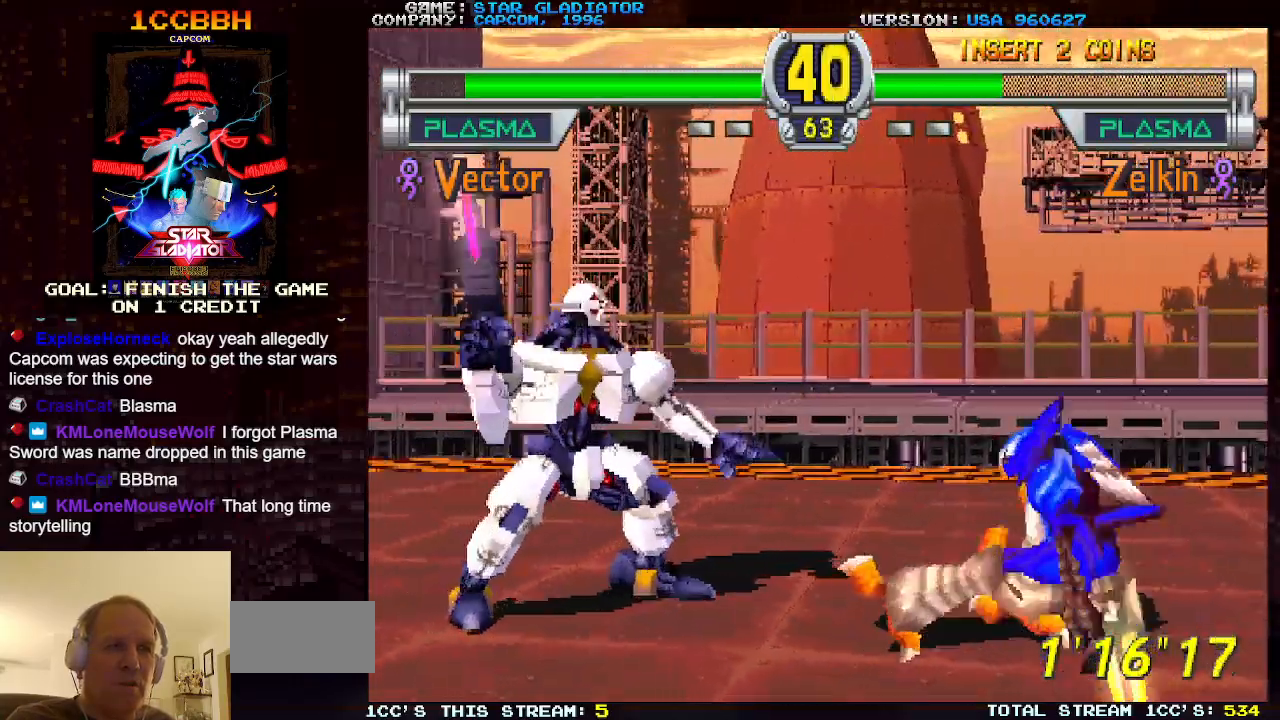
{"buttons": [], "left_stick": "center", "events": [[133, "left_stick", "right"], [150, "CIRCLE", "down"], [217, "CIRCLE", "up"], [217, "left_stick", "center"]]}
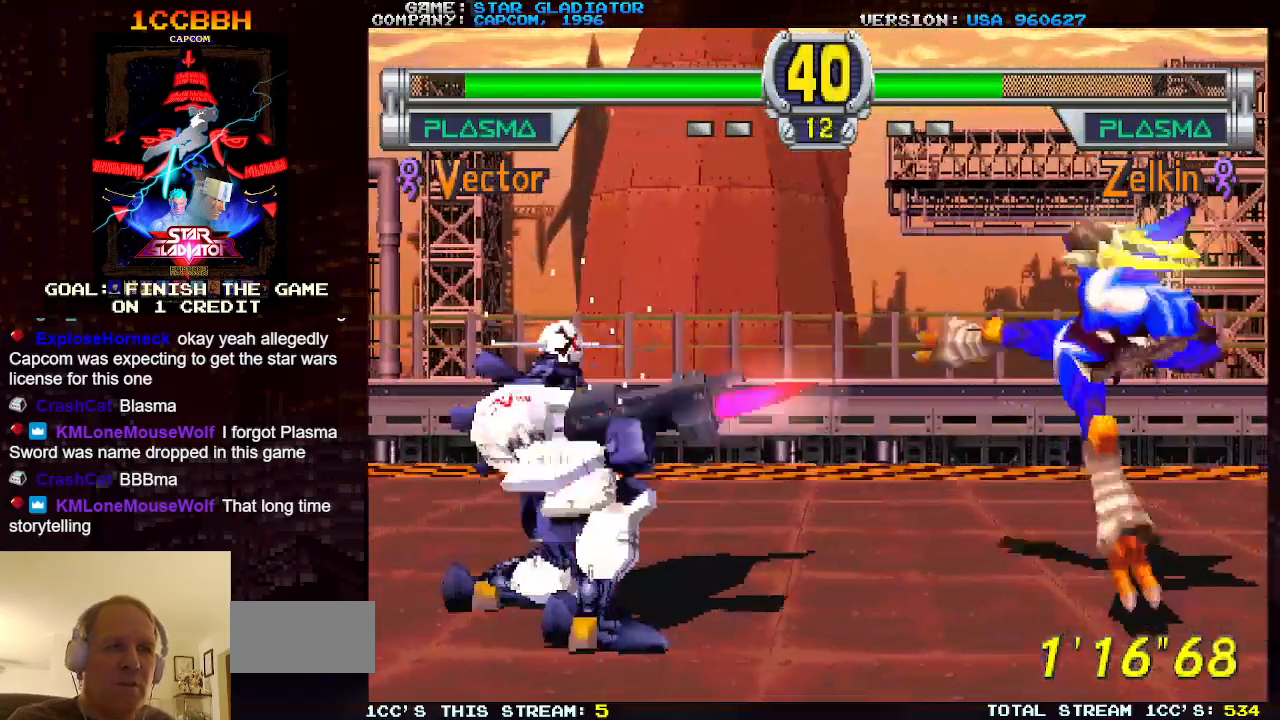
{"buttons": [], "left_stick": "center", "events": []}
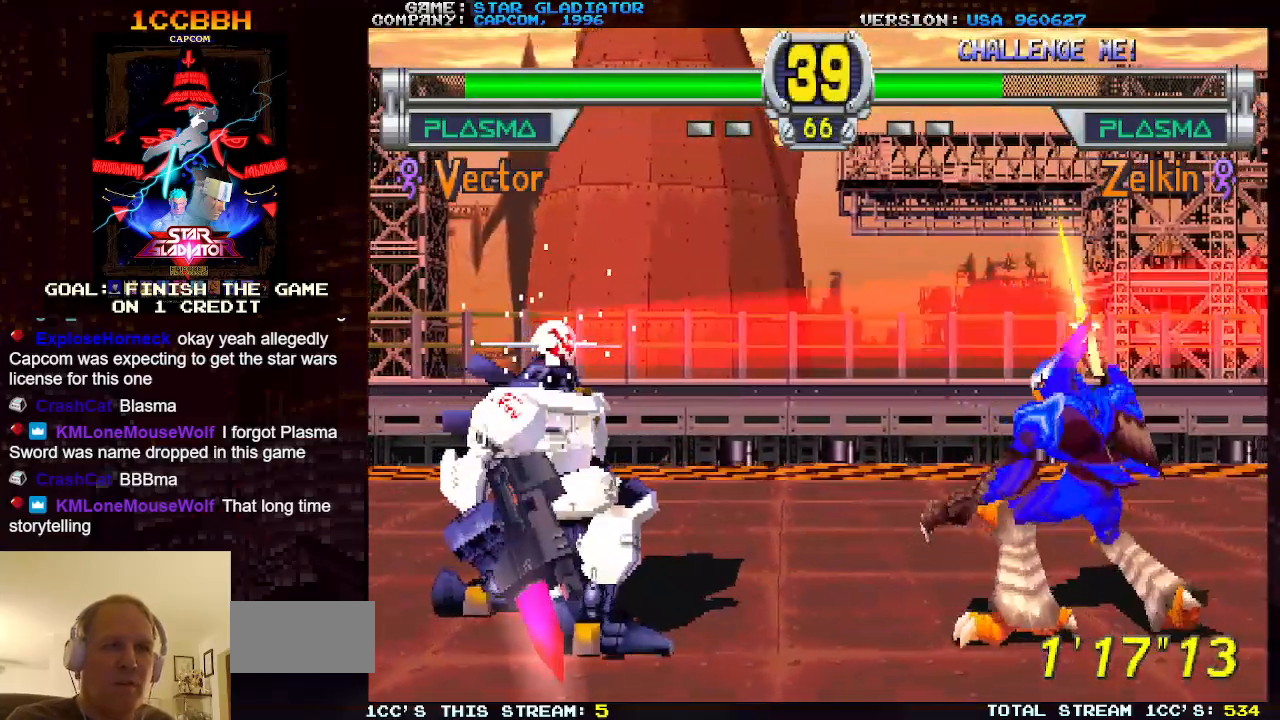
{"buttons": [], "left_stick": "center", "events": []}
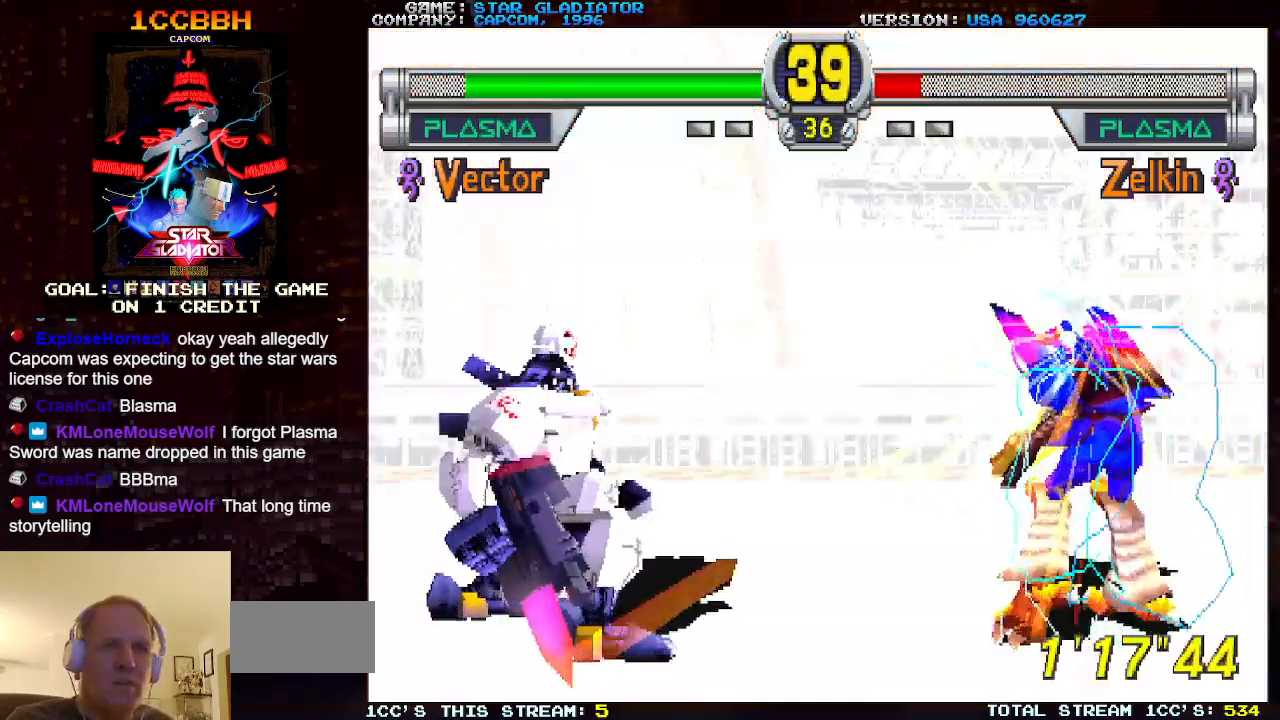
{"buttons": [], "left_stick": "center", "events": []}
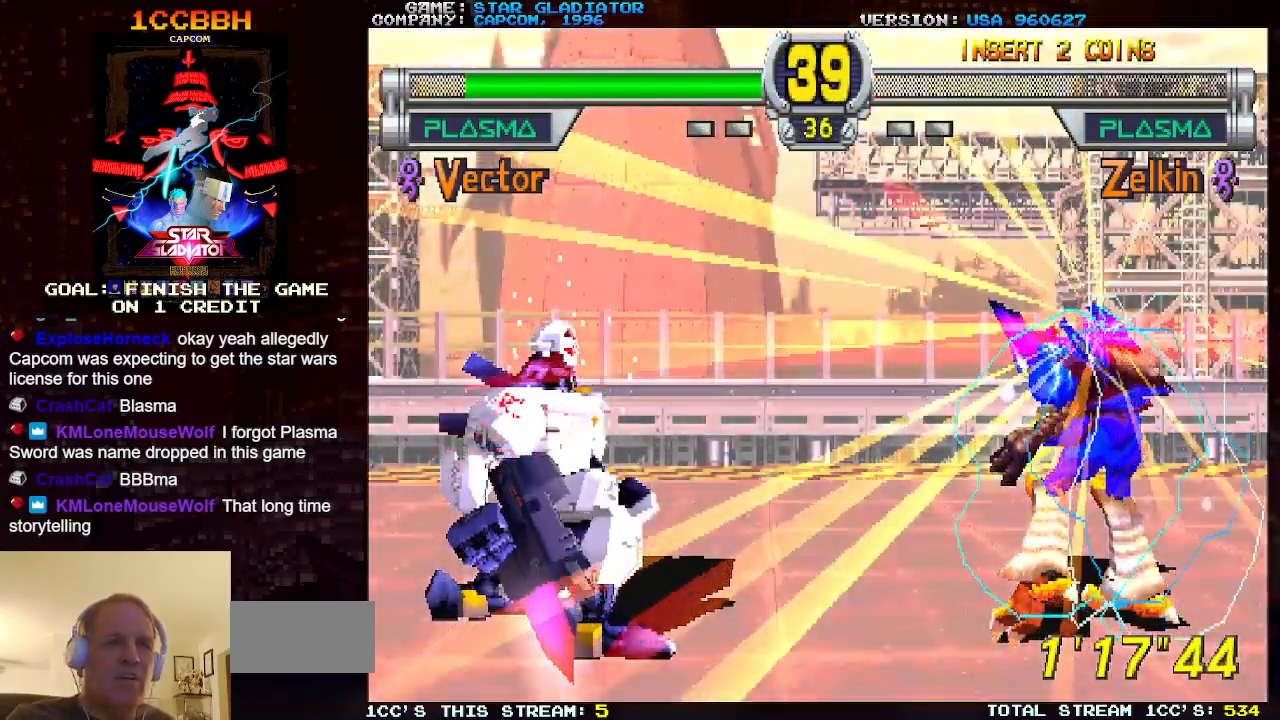
{"buttons": [], "left_stick": "center", "events": []}
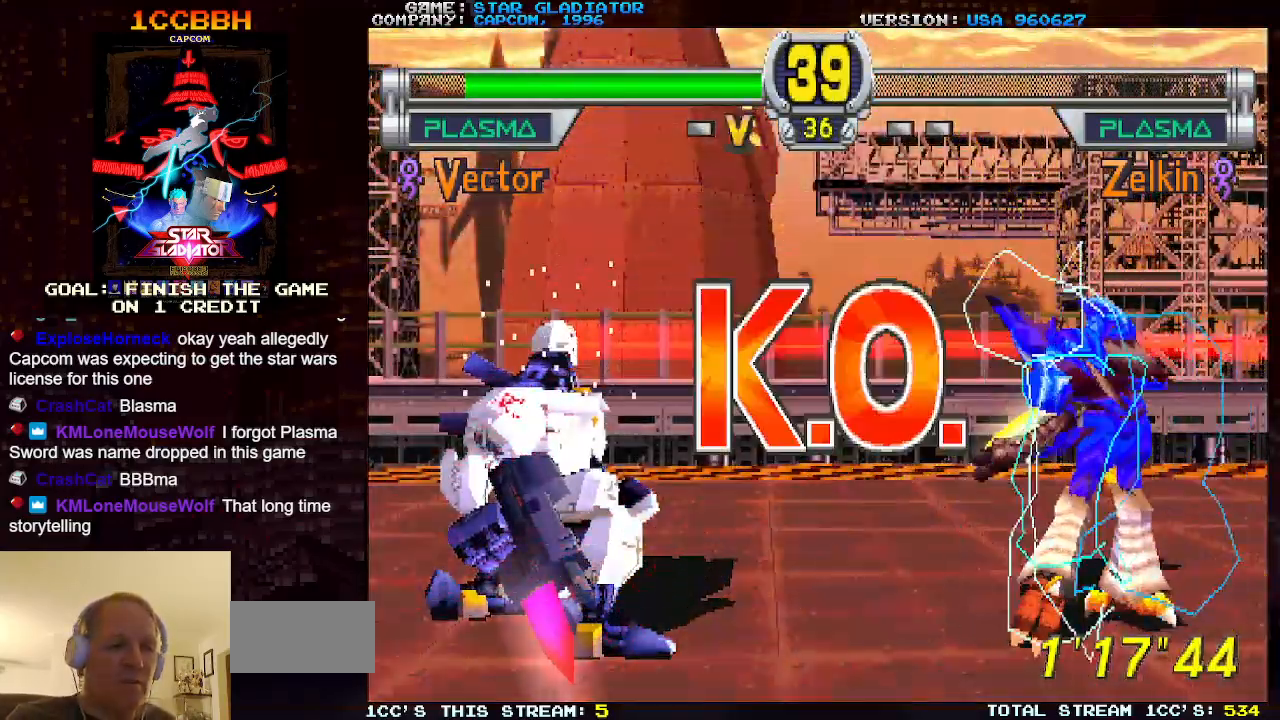
{"buttons": [], "left_stick": "center", "events": []}